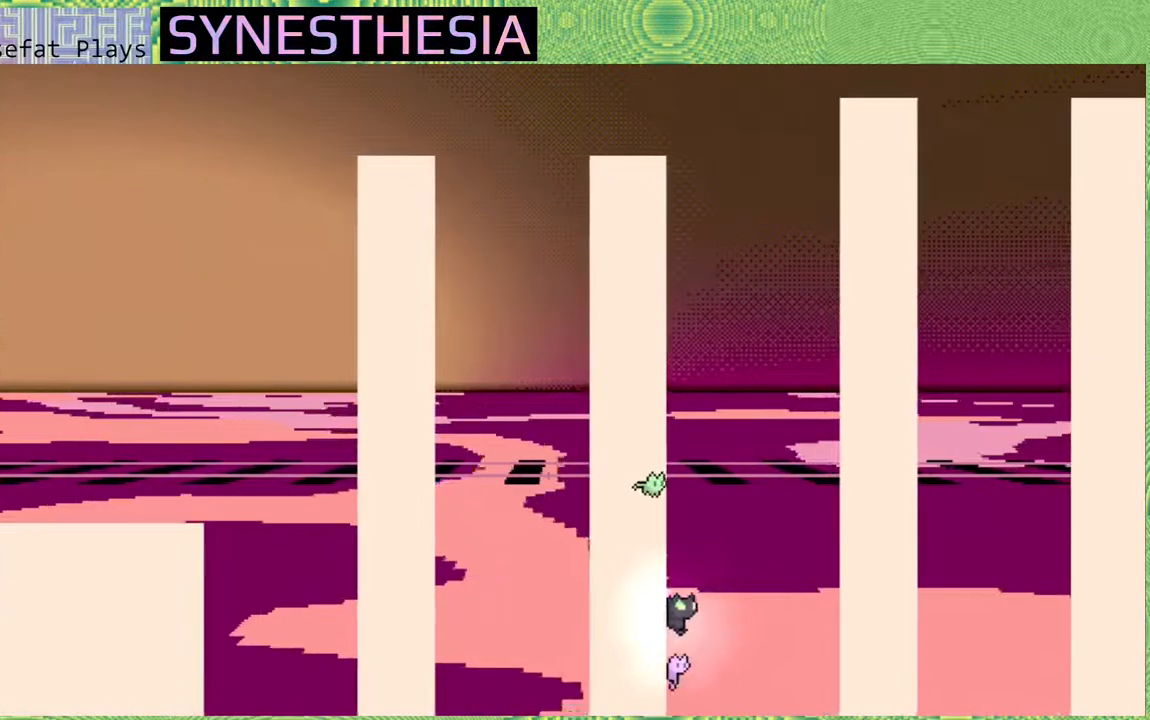
Gameplay with a controller (Nintendo layout); each line is a JSON object with the inputs held at the frame after it (dt_ms = milliseconds from this image to that frame). "events" lists button and stick changes between this image and that frame as [ms after this image, input, new state], when the widget could be followed in between. Not read: L3 R3.
{"dt_ms": 500, "buttons": [], "left_stick": "down-left", "right_stick": "left", "events": [[33, "R2", "down"], [433, "R2", "up"], [450, "left_stick", "down-left"]]}
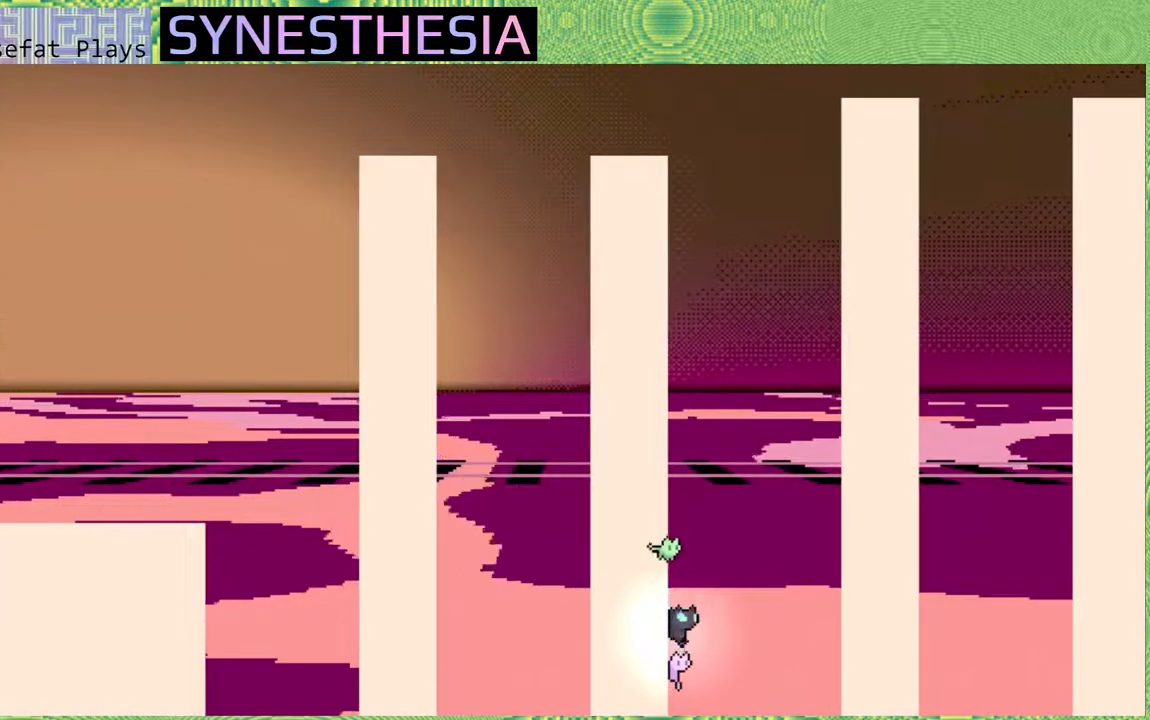
{"dt_ms": 500, "buttons": ["R2"], "left_stick": "down-left", "right_stick": "left", "events": [[33, "R2", "down"], [150, "left_stick", "up-left"], [367, "left_stick", "up-right"], [417, "left_stick", "down-right"], [500, "left_stick", "down-left"]]}
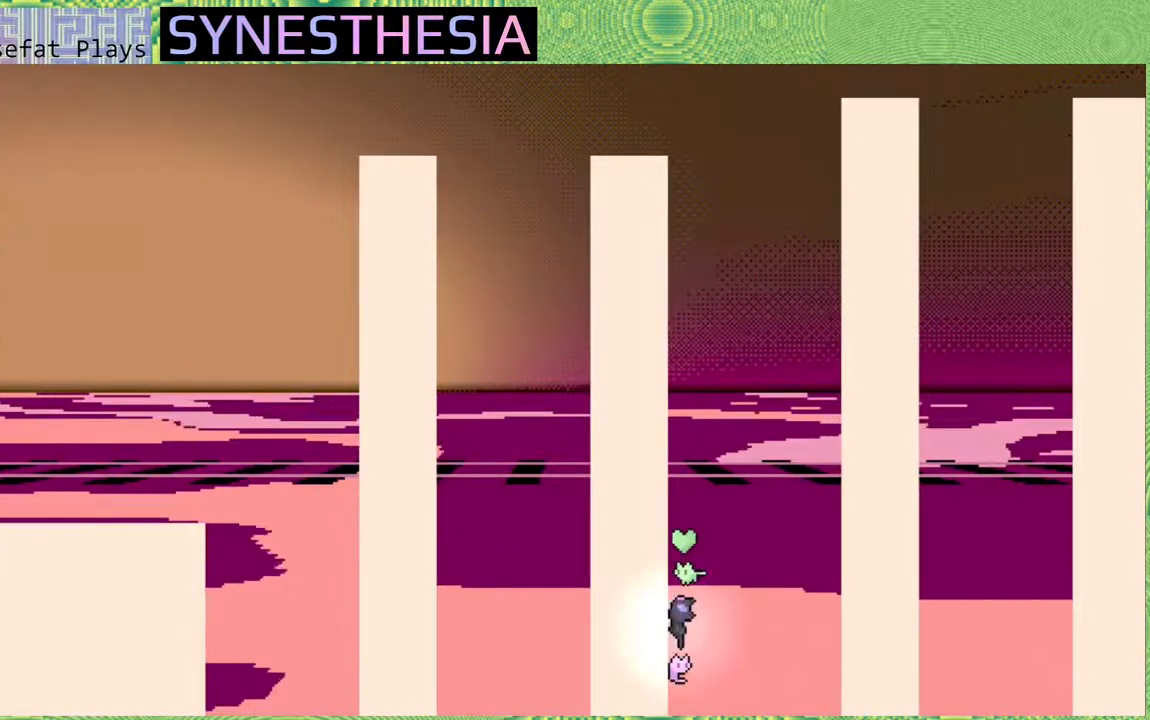
{"dt_ms": 500, "buttons": ["R2"], "left_stick": "up", "right_stick": "left", "events": [[233, "left_stick", "up-left"], [333, "left_stick", "up"]]}
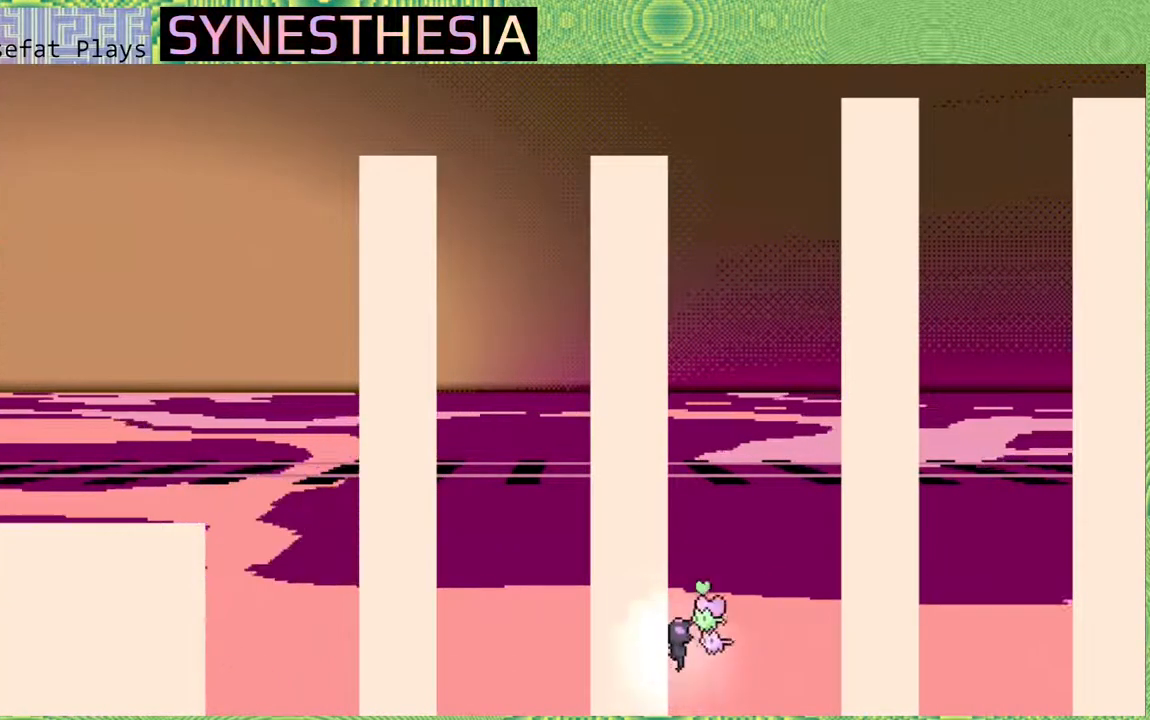
{"dt_ms": 500, "buttons": ["R2"], "left_stick": "up", "right_stick": "left", "events": []}
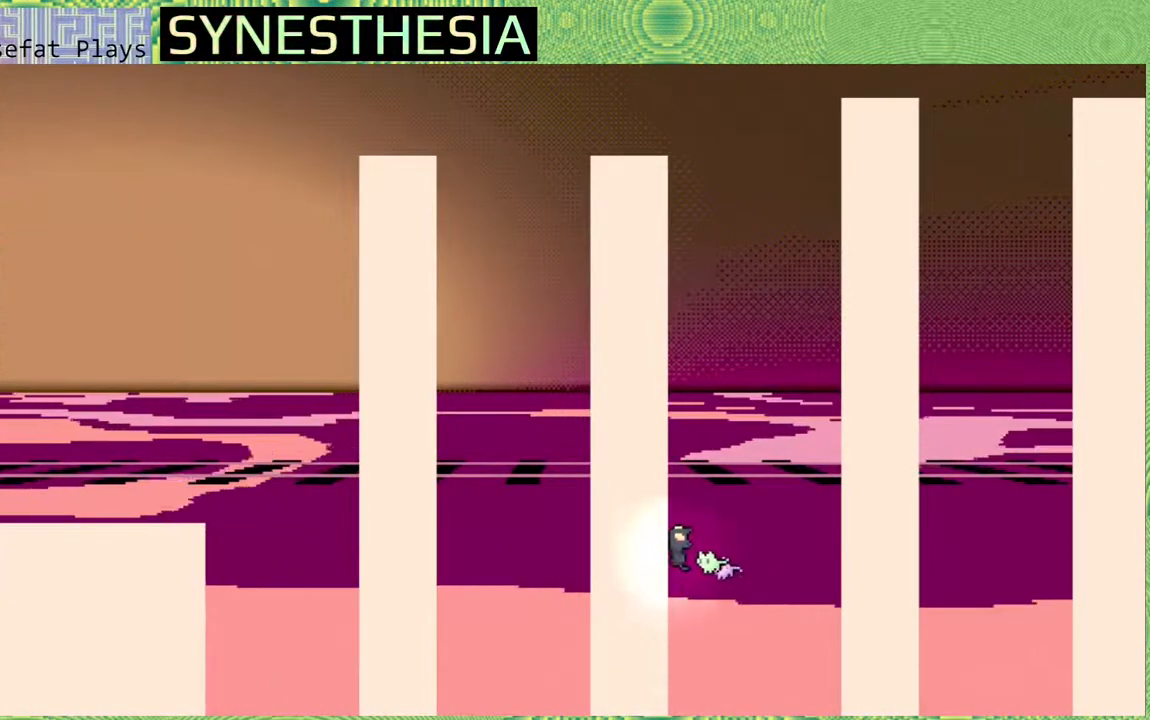
{"dt_ms": 1000, "buttons": ["R2"], "left_stick": "up", "right_stick": "left"}
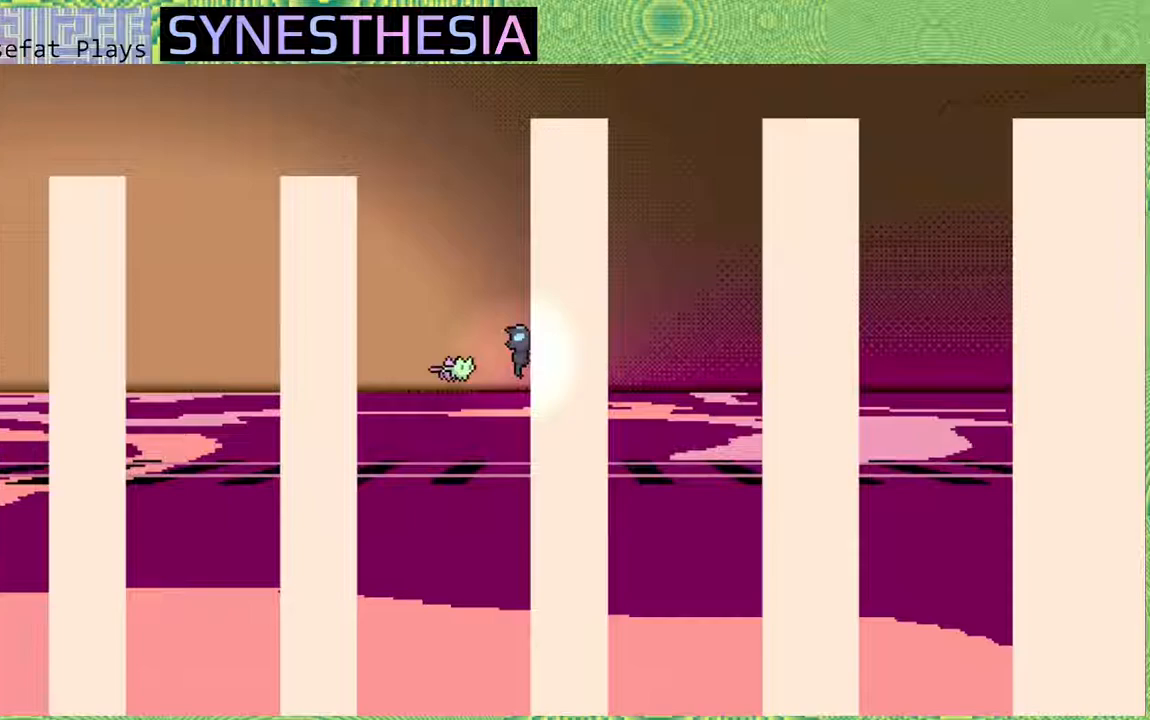
{"dt_ms": 500, "buttons": ["R2"], "left_stick": "up", "right_stick": "left", "events": []}
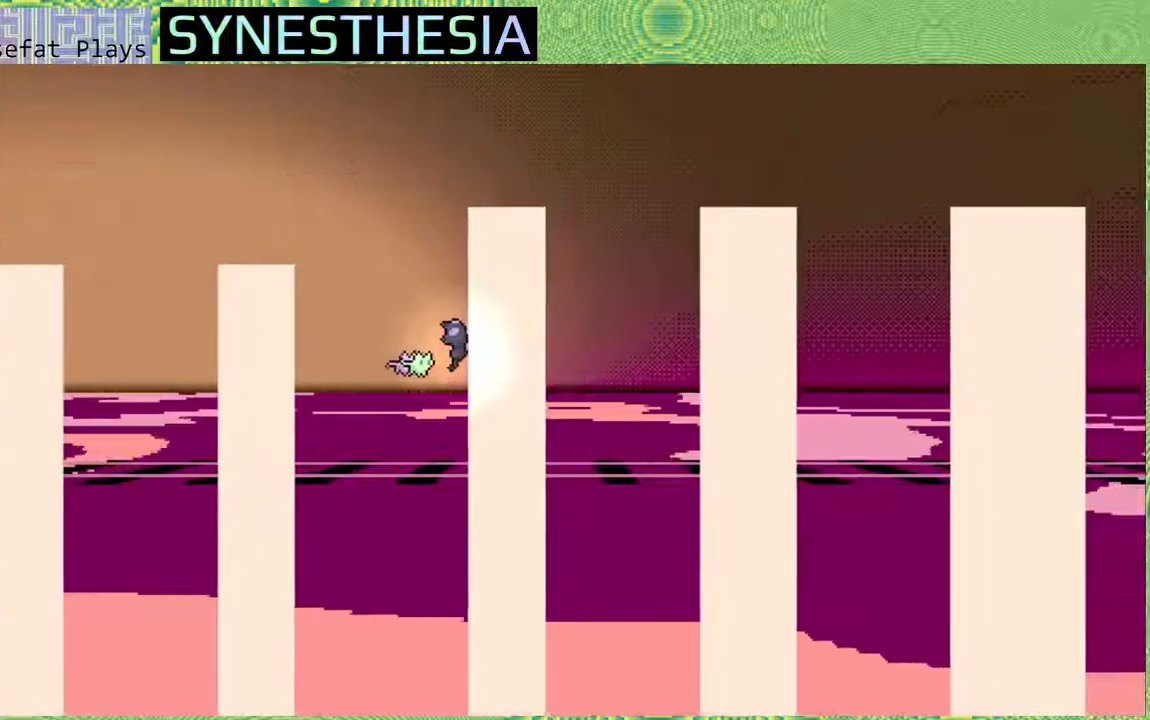
{"dt_ms": 500, "buttons": ["R2"], "left_stick": "up", "right_stick": "left", "events": []}
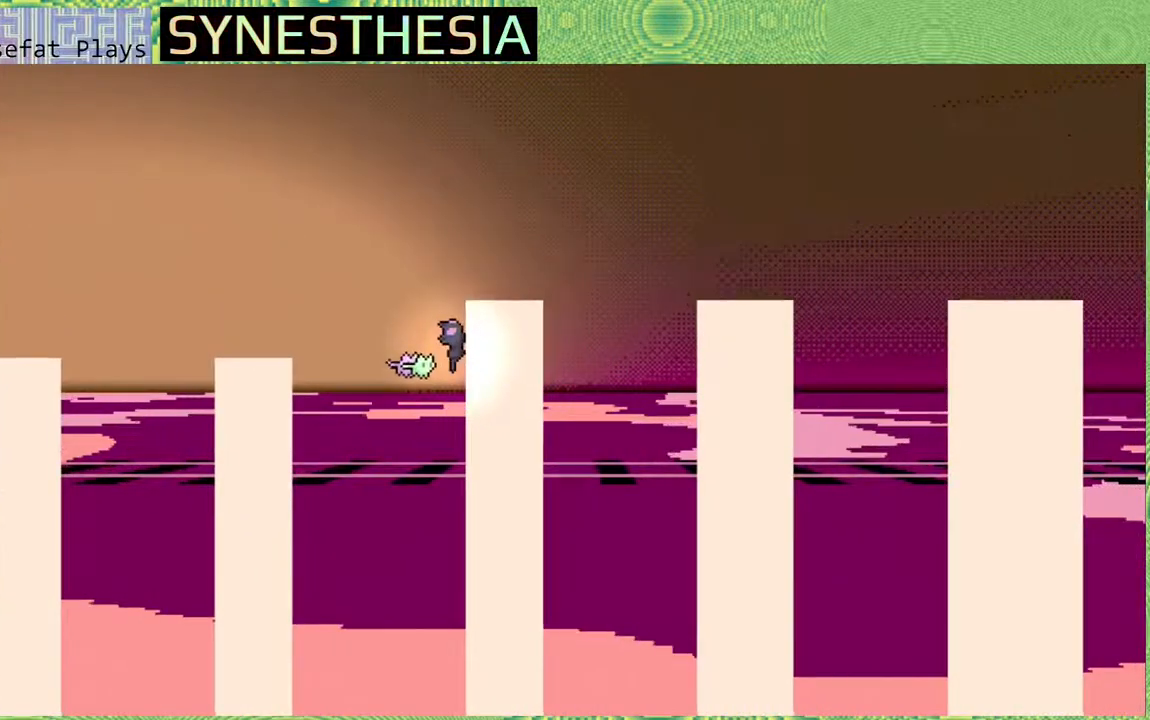
{"dt_ms": 500, "buttons": [], "left_stick": "center", "right_stick": "left", "events": [[300, "left_stick", "up-right"], [483, "left_stick", "center"], [500, "R2", "up"]]}
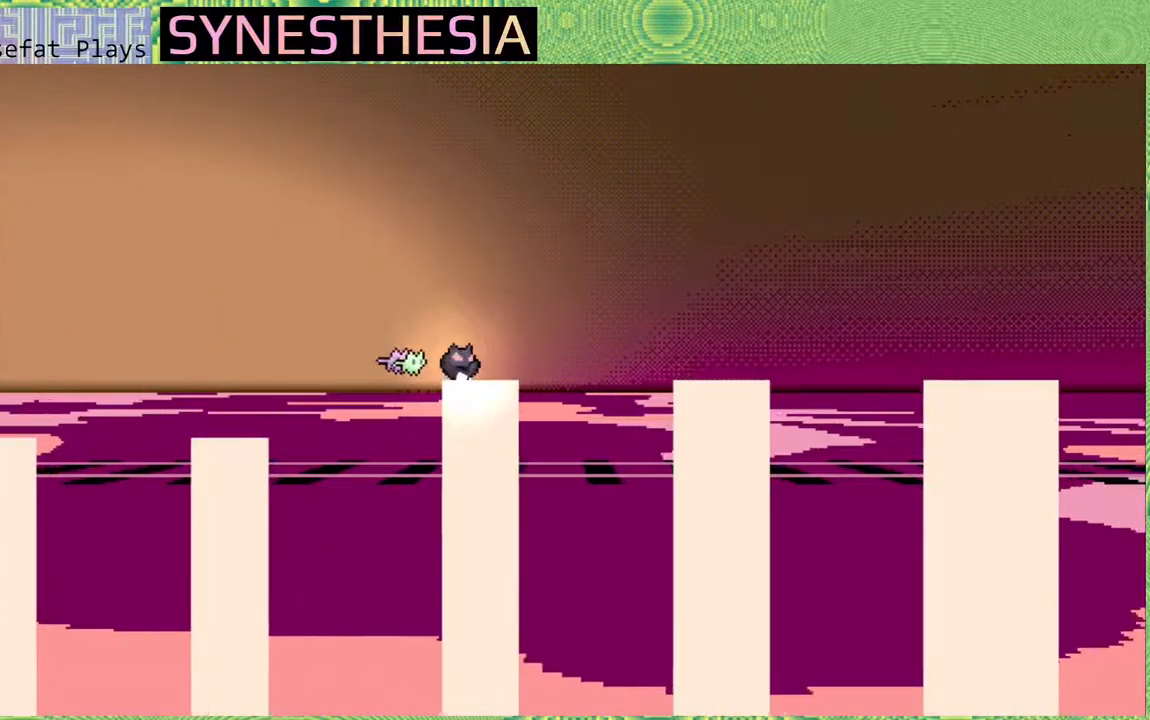
{"dt_ms": 500, "buttons": ["B"], "left_stick": "center", "right_stick": "left", "events": [[233, "B", "down"]]}
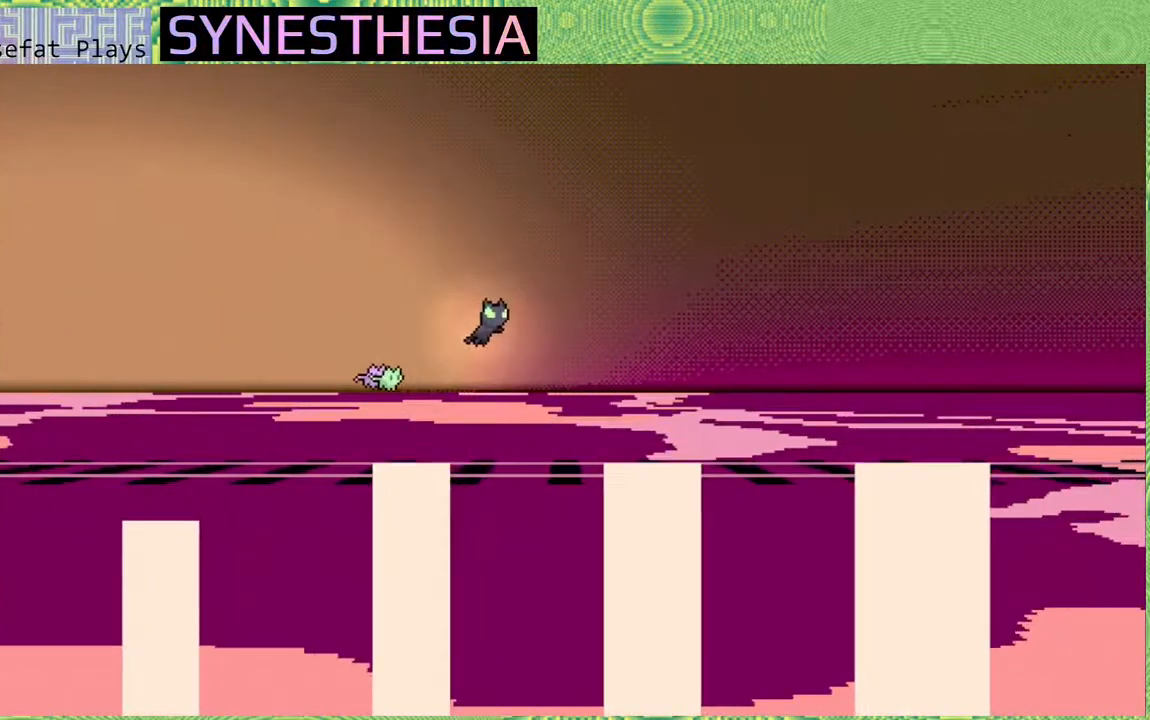
{"dt_ms": 500, "buttons": [], "left_stick": "center", "right_stick": "left", "events": [[133, "Y", "down"], [417, "B", "up"], [417, "Y", "up"]]}
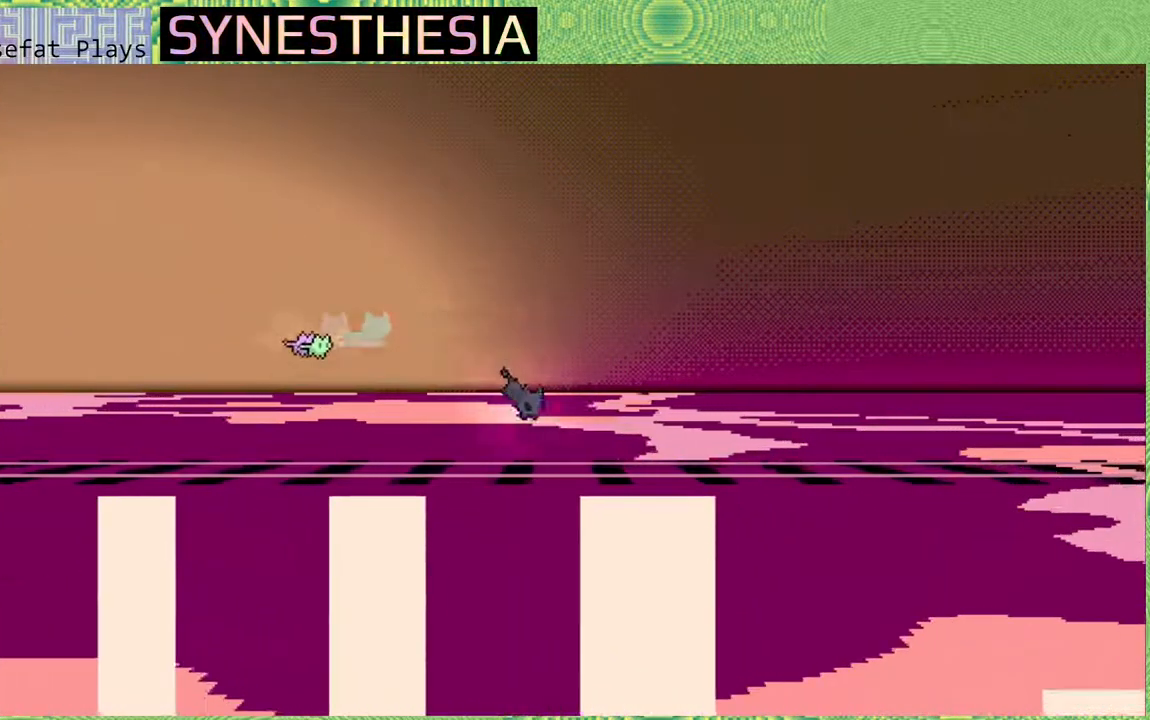
{"dt_ms": 500, "buttons": ["B", "R2"], "left_stick": "up-right", "right_stick": "left", "events": [[33, "R2", "down"], [350, "left_stick", "up-right"], [500, "B", "down"]]}
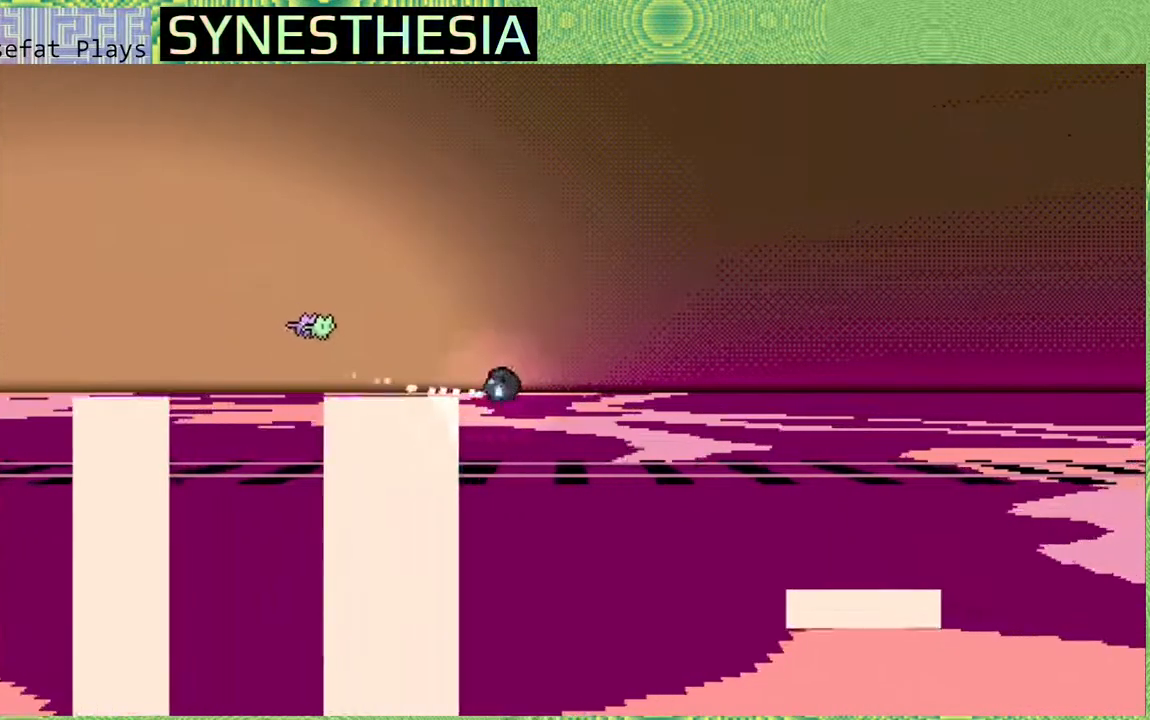
{"dt_ms": 500, "buttons": ["R2"], "left_stick": "up", "right_stick": "left", "events": [[433, "left_stick", "up"], [483, "B", "up"]]}
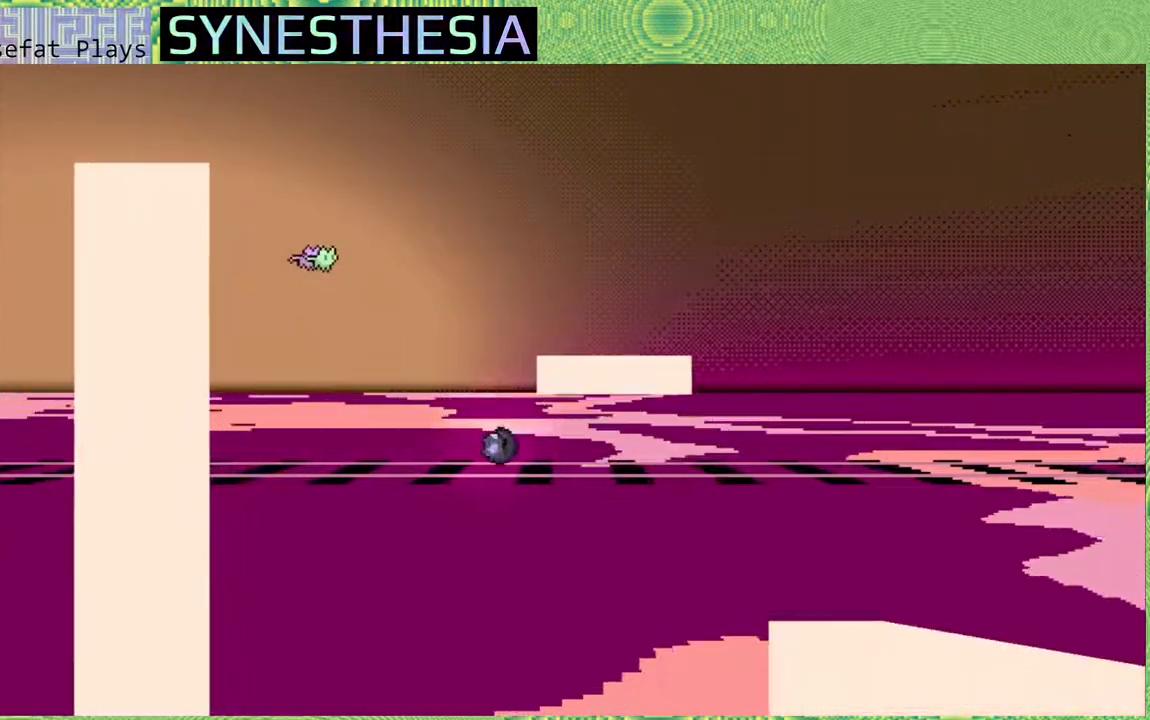
{"dt_ms": 500, "buttons": [], "left_stick": "left", "right_stick": "left", "events": [[67, "Y", "down"], [67, "left_stick", "left"], [100, "R2", "up"], [483, "Y", "up"]]}
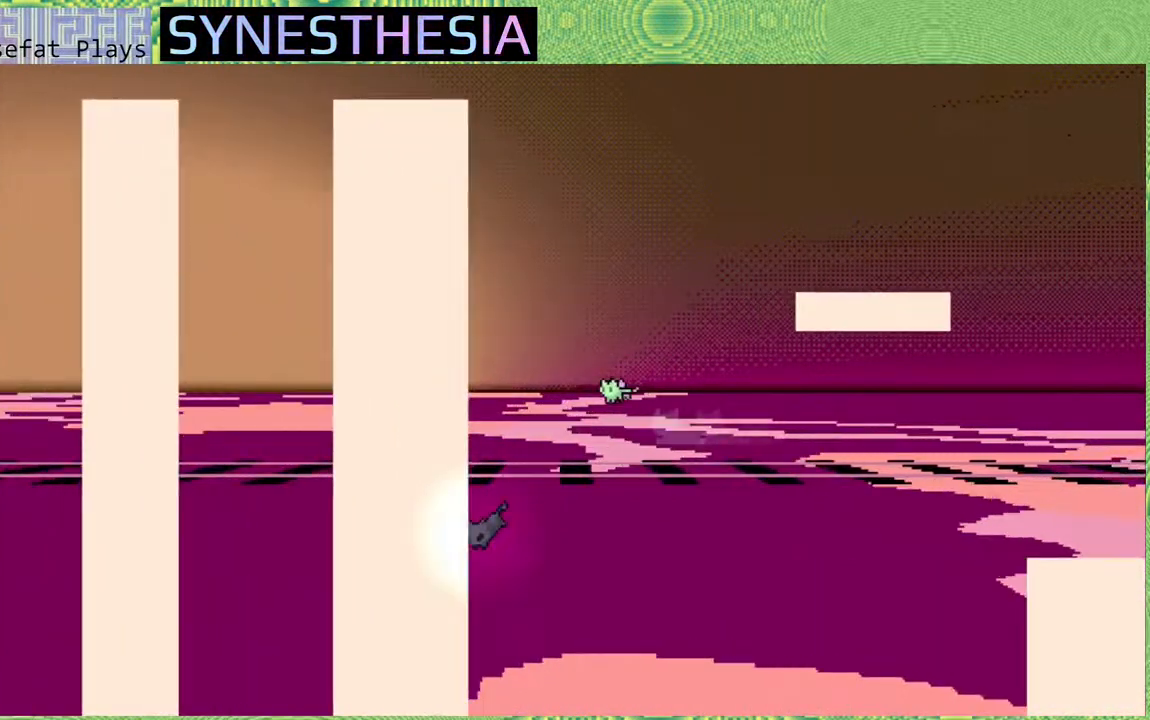
{"dt_ms": 500, "buttons": ["R2"], "left_stick": "up", "right_stick": "left", "events": [[50, "R2", "down"], [167, "left_stick", "up-left"], [267, "left_stick", "up"]]}
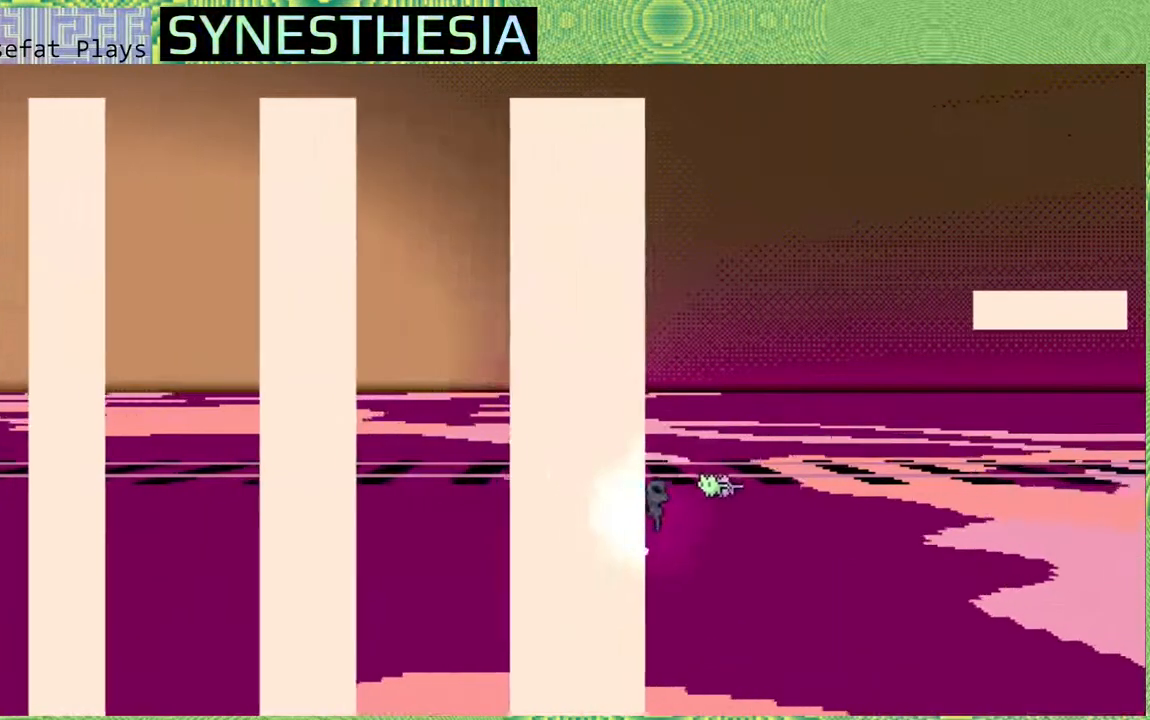
{"dt_ms": 500, "buttons": ["B", "R2"], "left_stick": "up-right", "right_stick": "left", "events": [[450, "B", "down"], [467, "left_stick", "up-right"]]}
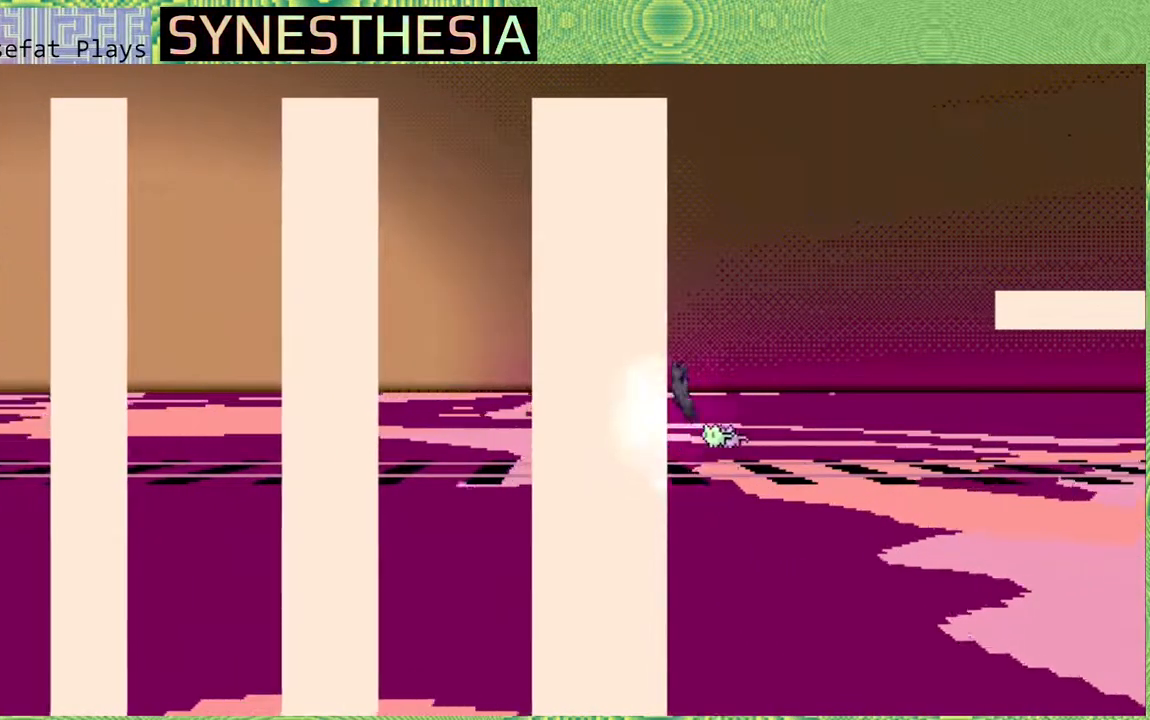
{"dt_ms": 500, "buttons": ["B", "Y", "R2"], "left_stick": "up-right", "right_stick": "left", "events": [[417, "Y", "down"]]}
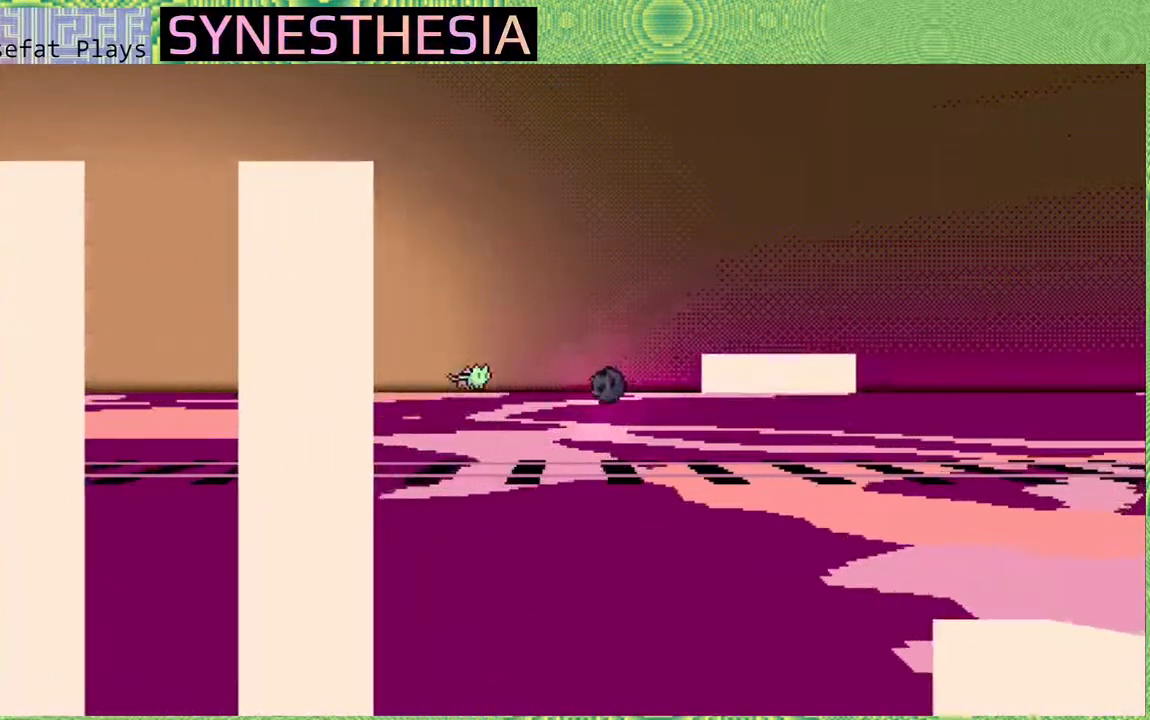
{"dt_ms": 500, "buttons": ["R2"], "left_stick": "up-left", "right_stick": "left", "events": [[67, "left_stick", "up-left"], [100, "B", "up"], [133, "Y", "up"]]}
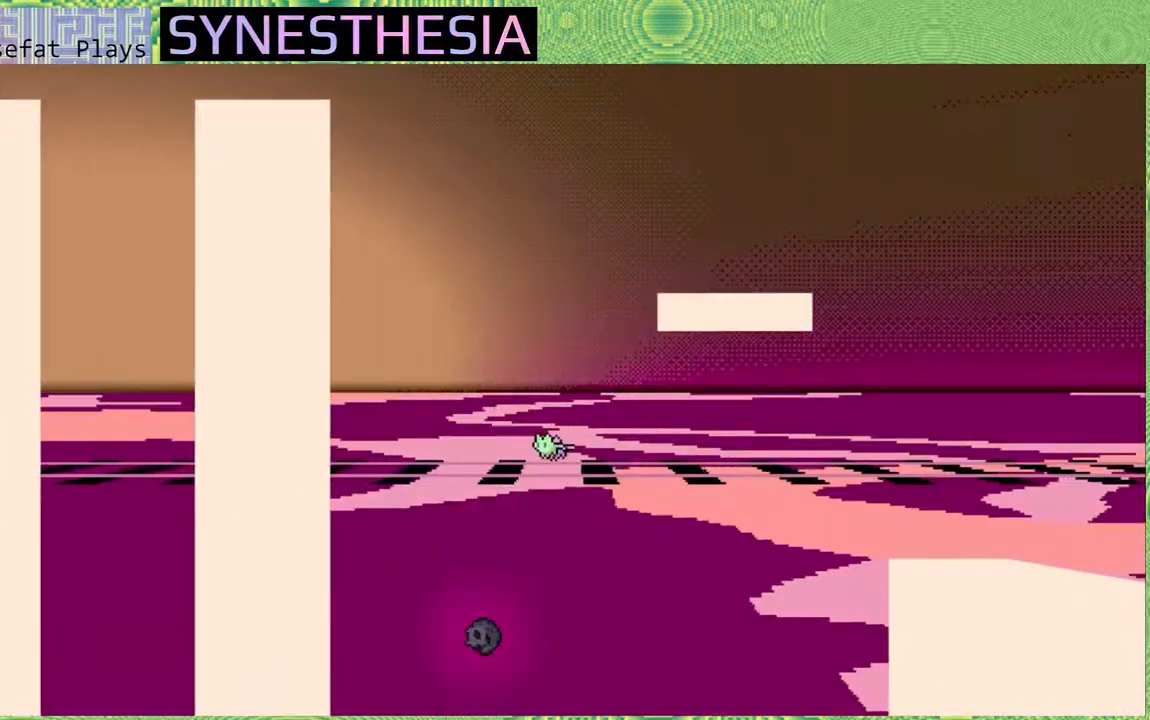
{"dt_ms": 500, "buttons": ["R2"], "left_stick": "up", "right_stick": "left", "events": [[483, "left_stick", "up"]]}
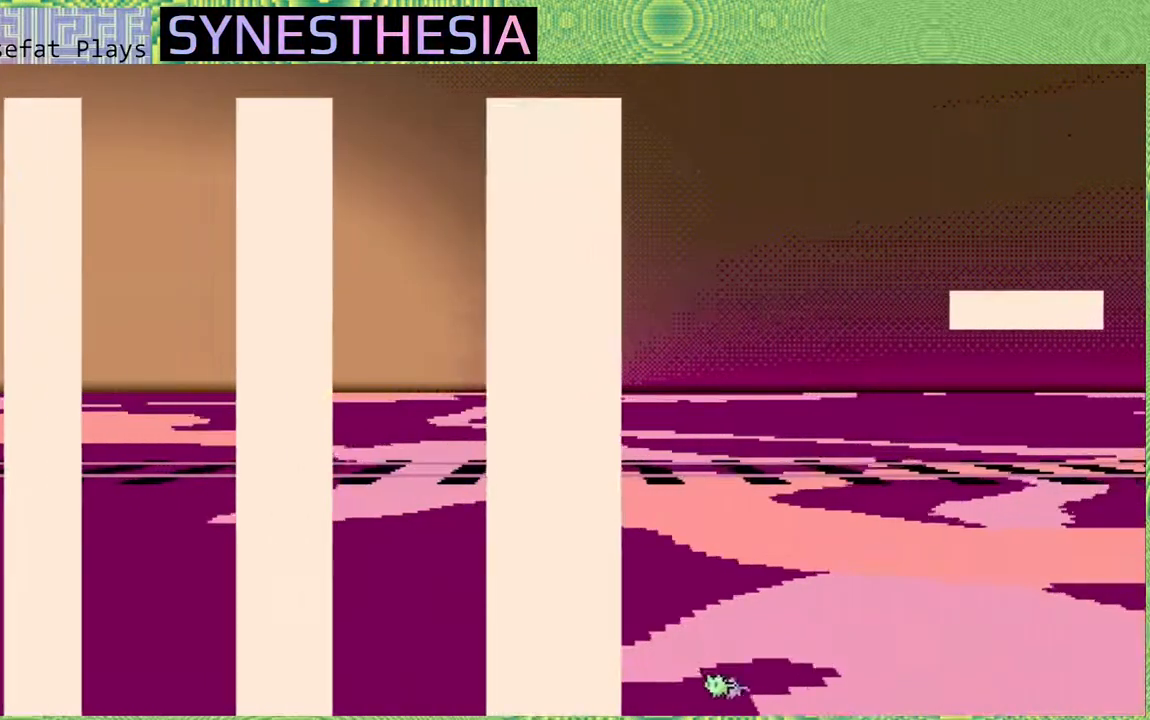
{"dt_ms": 500, "buttons": ["B", "R2"], "left_stick": "up", "right_stick": "left", "events": [[283, "B", "down"]]}
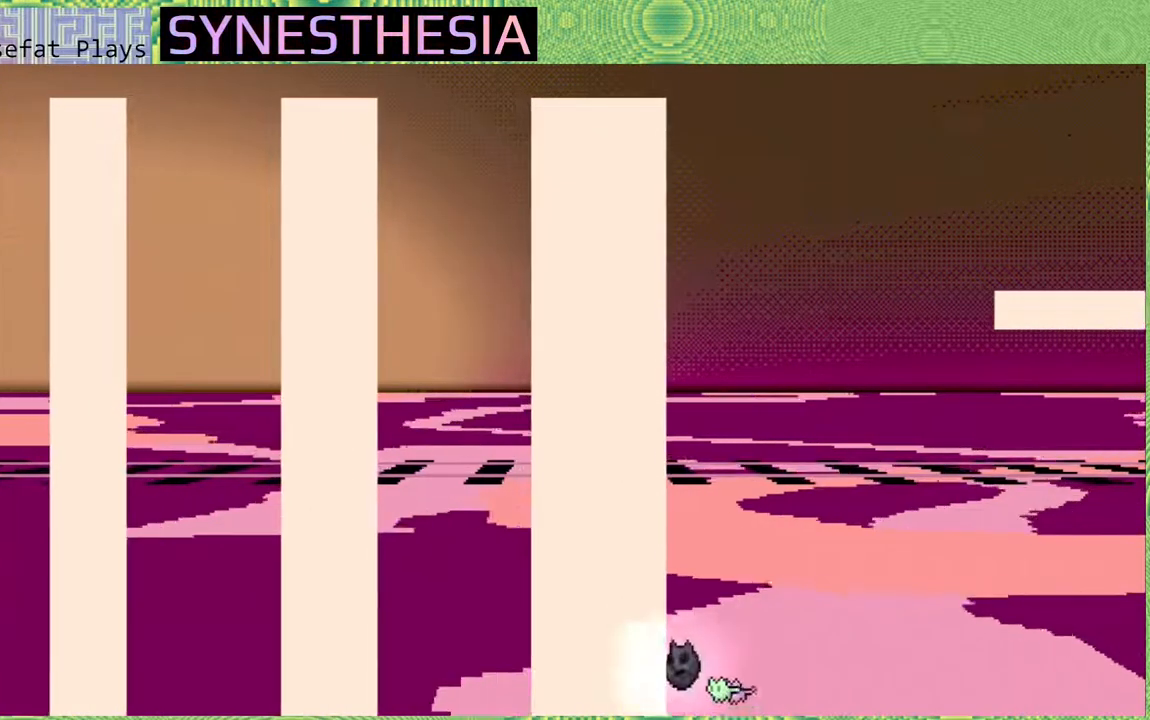
{"dt_ms": 500, "buttons": ["B", "R2"], "left_stick": "up-left", "right_stick": "left", "events": [[50, "left_stick", "up-left"], [167, "B", "up"], [250, "B", "down"]]}
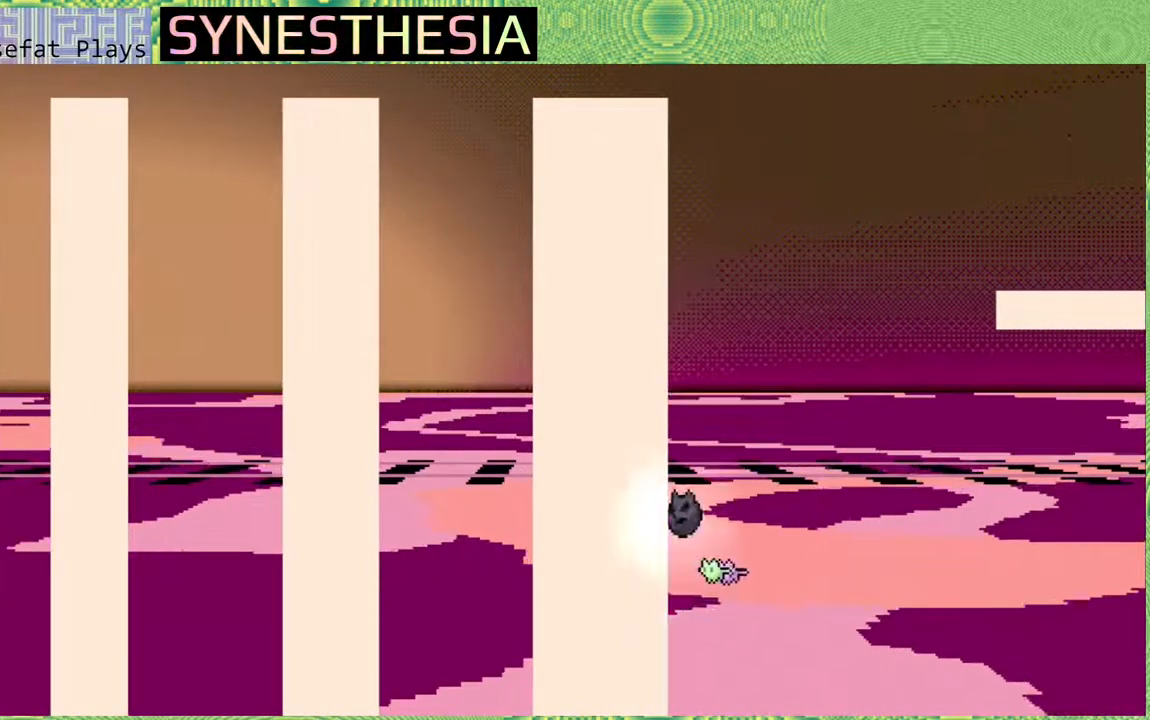
{"dt_ms": 500, "buttons": ["B", "R2"], "left_stick": "up-left", "right_stick": "left", "events": [[83, "B", "up"], [183, "B", "down"]]}
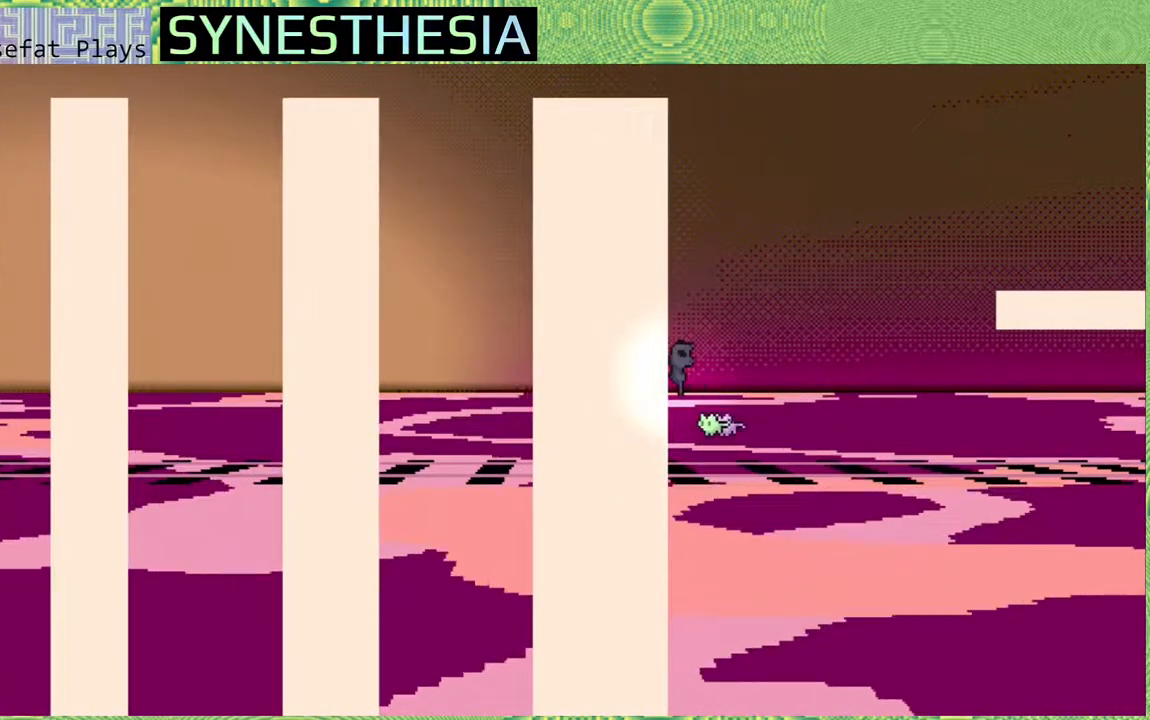
{"dt_ms": 500, "buttons": ["B", "R2"], "left_stick": "up-left", "right_stick": "left", "events": [[17, "B", "up"], [100, "B", "down"], [367, "B", "up"], [483, "B", "down"]]}
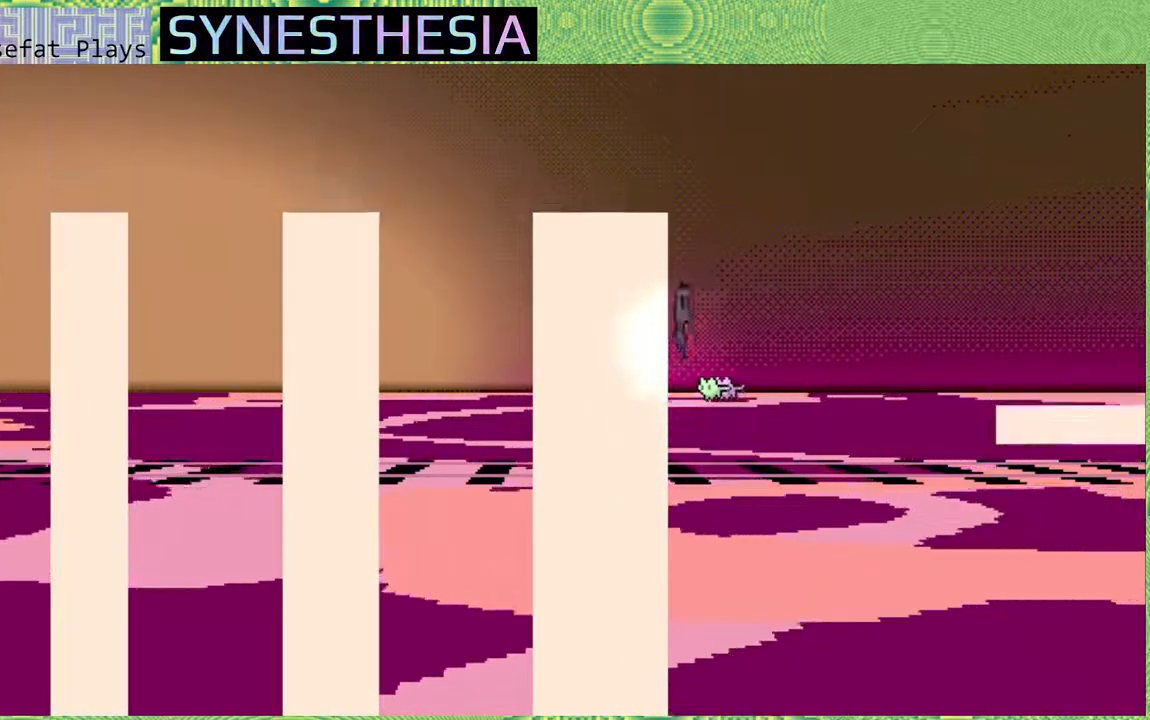
{"dt_ms": 500, "buttons": ["B", "R2"], "left_stick": "up-left", "right_stick": "left", "events": [[233, "B", "up"], [417, "B", "down"]]}
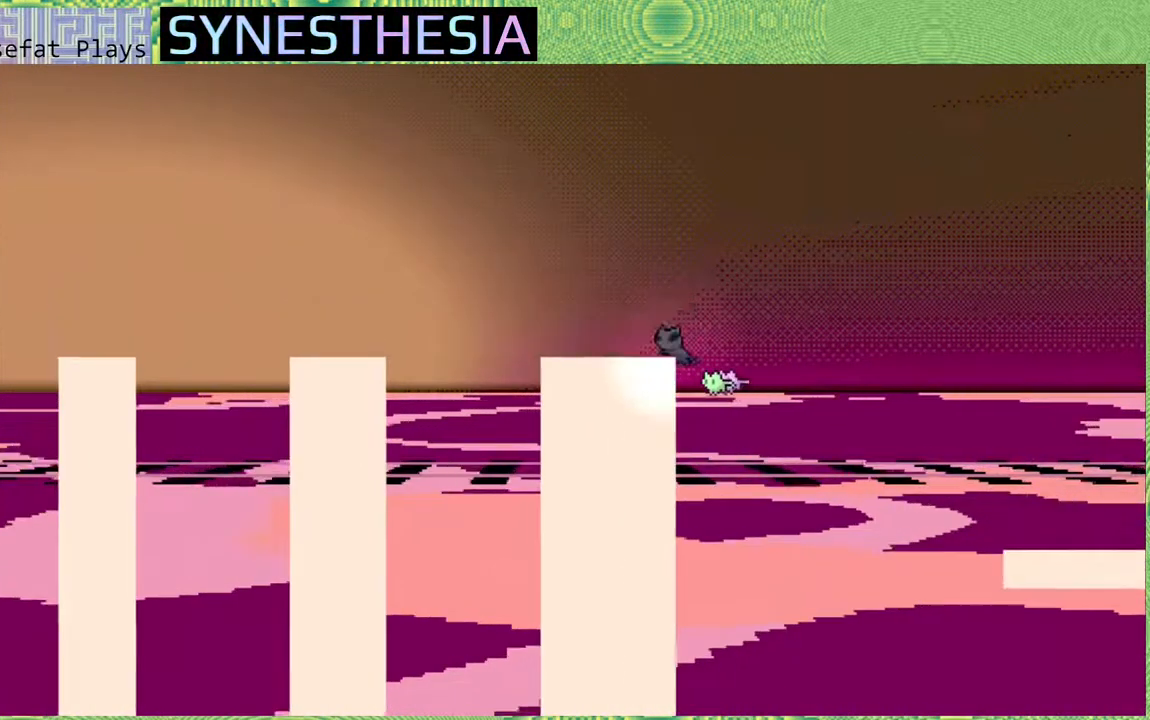
{"dt_ms": 500, "buttons": [], "left_stick": "center", "right_stick": "left", "events": [[50, "B", "up"], [250, "R2", "up"], [267, "left_stick", "center"], [317, "left_stick", "right"], [383, "left_stick", "center"]]}
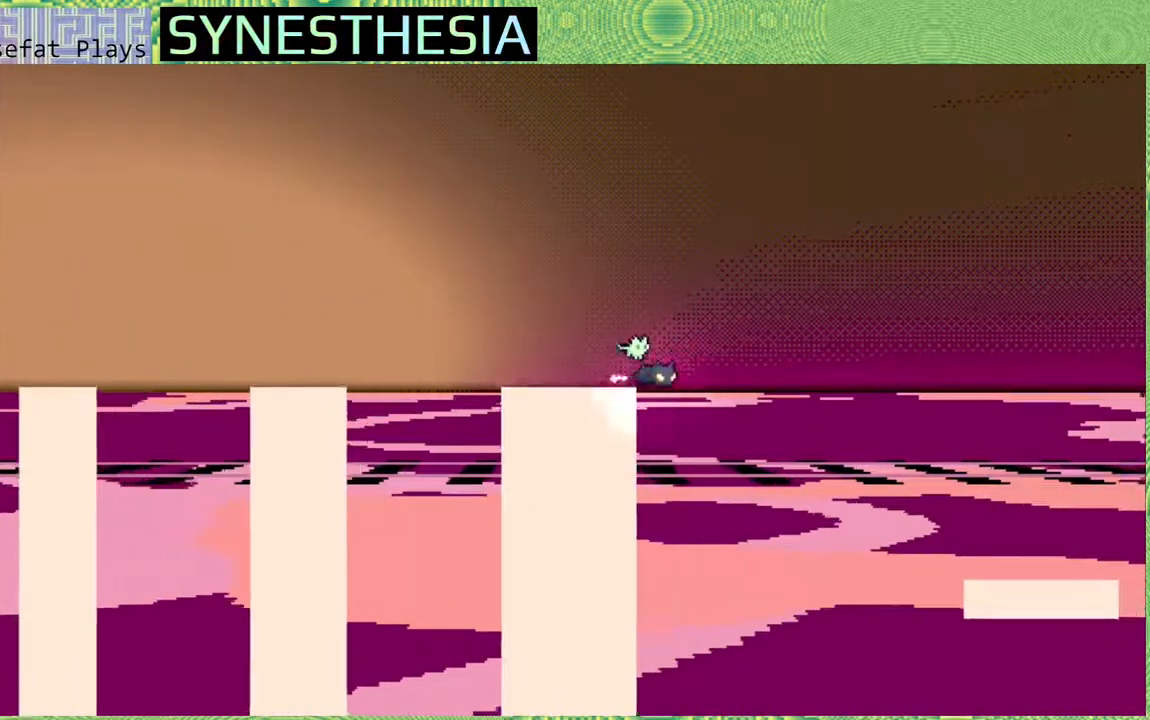
{"dt_ms": 500, "buttons": [], "left_stick": "up-right", "right_stick": "left", "events": [[50, "B", "down"], [100, "left_stick", "right"], [233, "left_stick", "center"], [317, "B", "up"], [317, "left_stick", "up-right"]]}
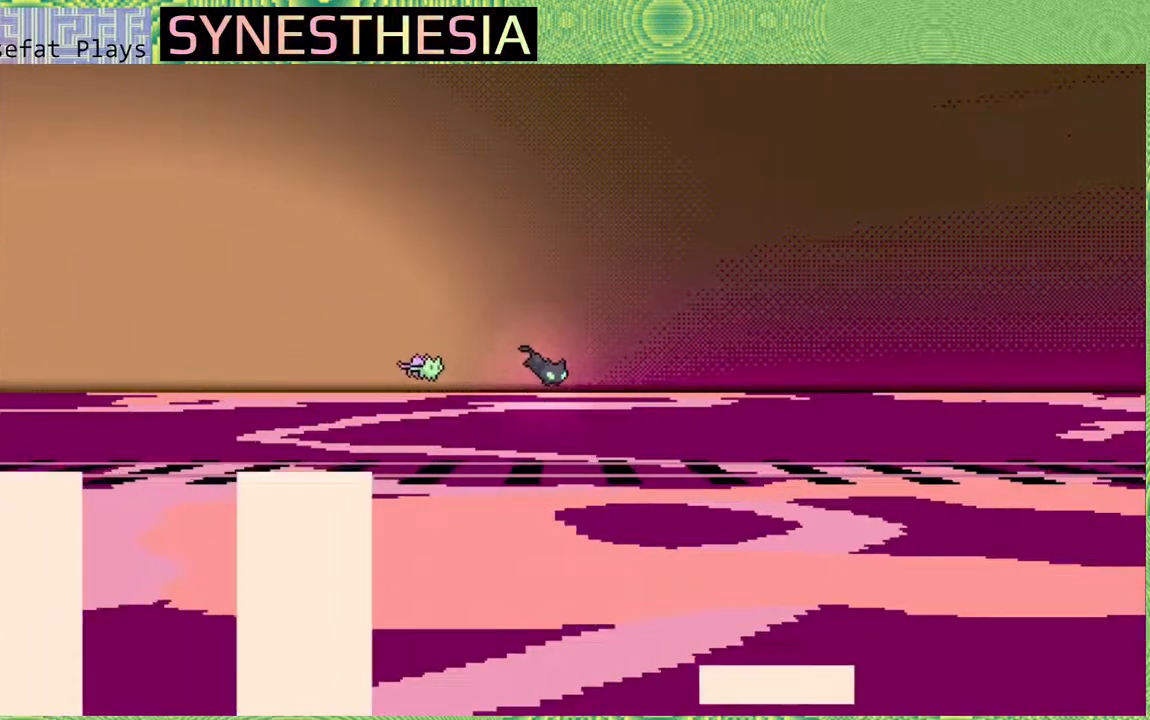
{"dt_ms": 500, "buttons": [], "left_stick": "up-right", "right_stick": "left", "events": []}
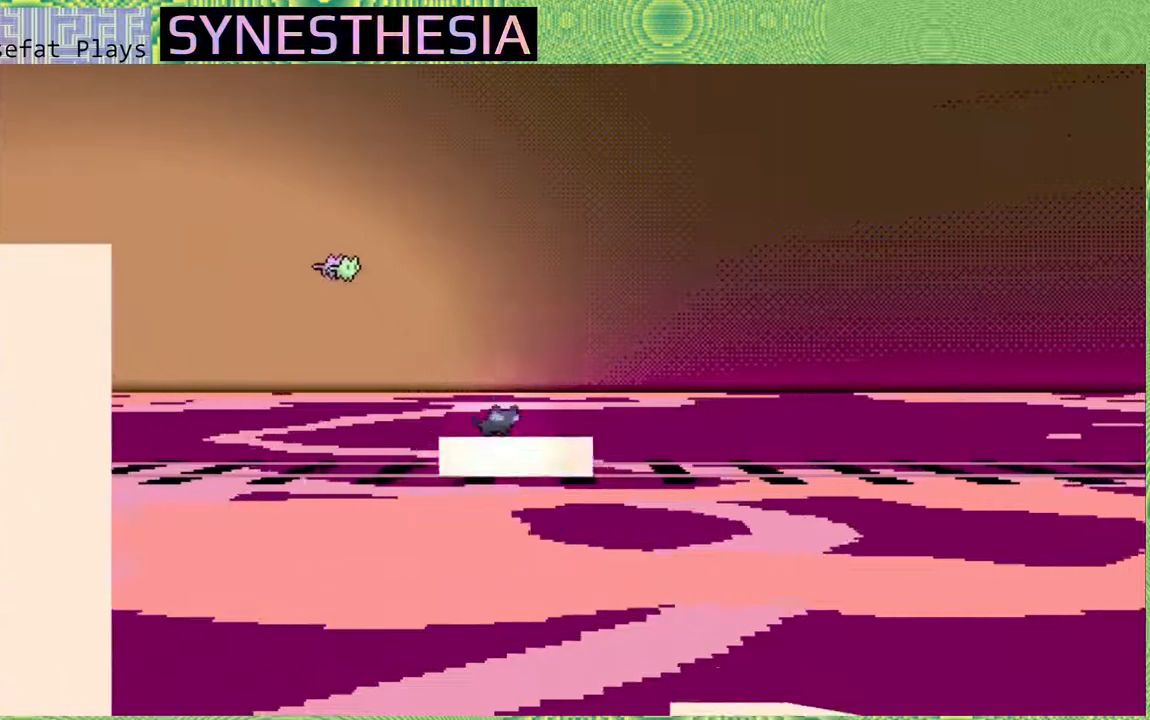
{"dt_ms": 500, "buttons": [], "left_stick": "up-right", "right_stick": "left", "events": [[67, "B", "down"], [233, "B", "up"]]}
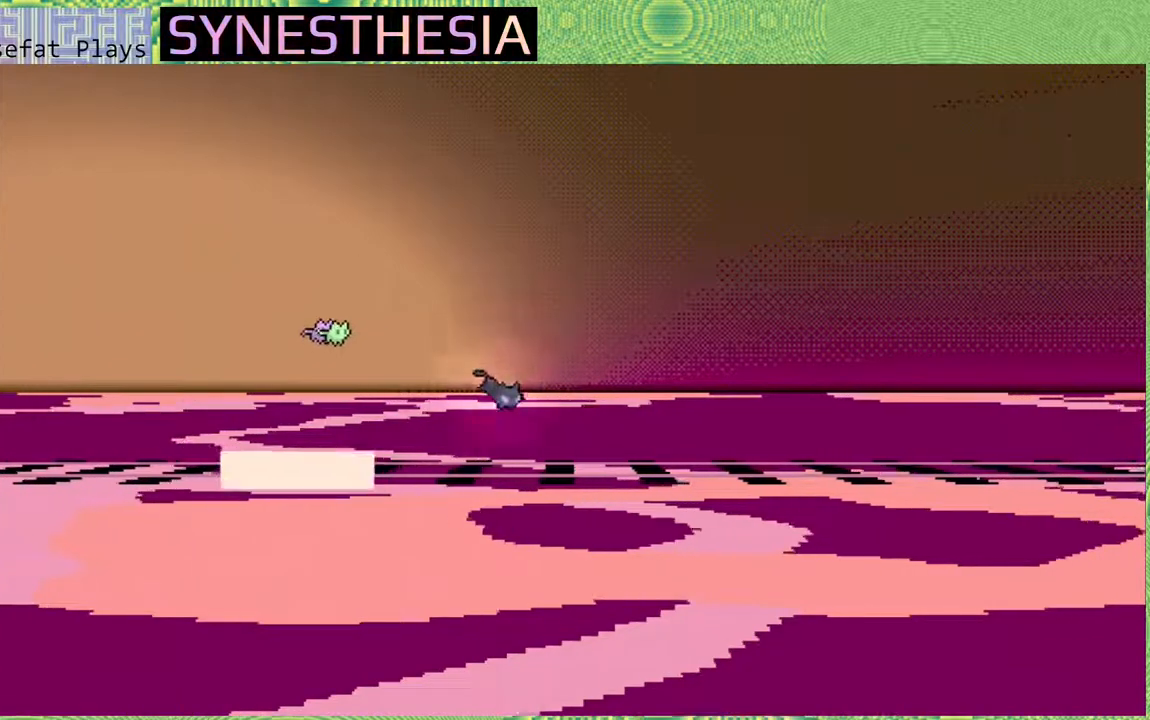
{"dt_ms": 500, "buttons": [], "left_stick": "center", "right_stick": "left", "events": [[283, "left_stick", "center"]]}
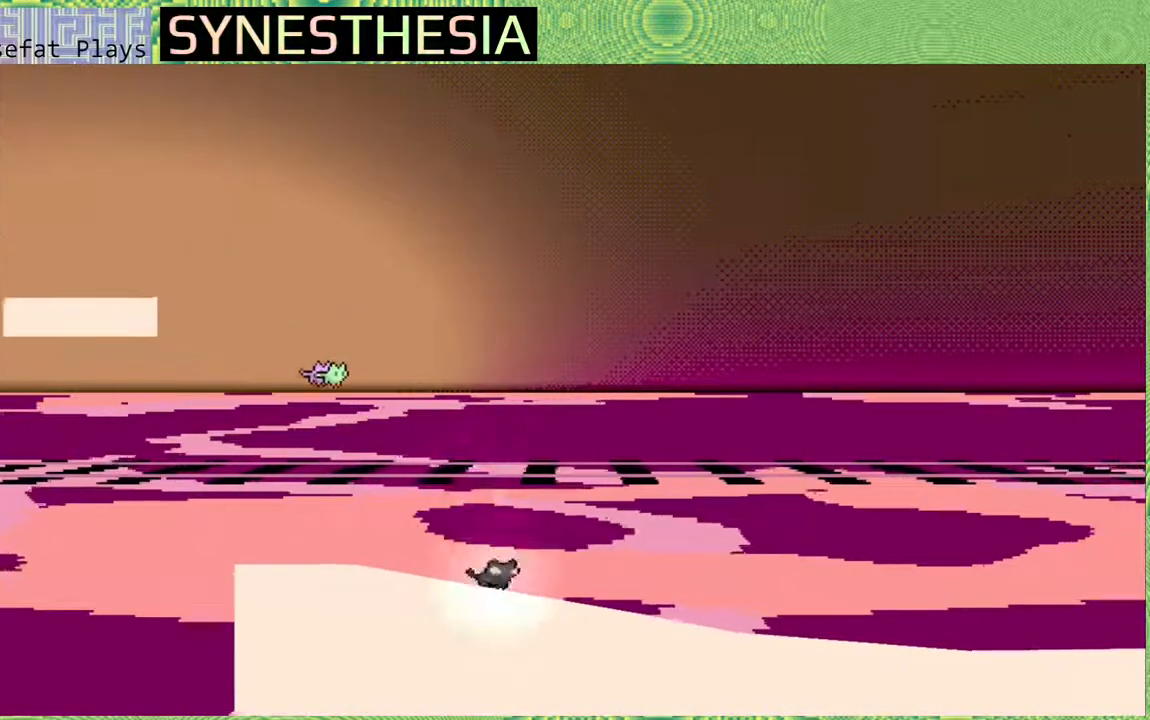
{"dt_ms": 500, "buttons": ["R2"], "left_stick": "center", "right_stick": "left", "events": [[100, "R2", "down"], [200, "Y", "down"], [350, "Y", "up"]]}